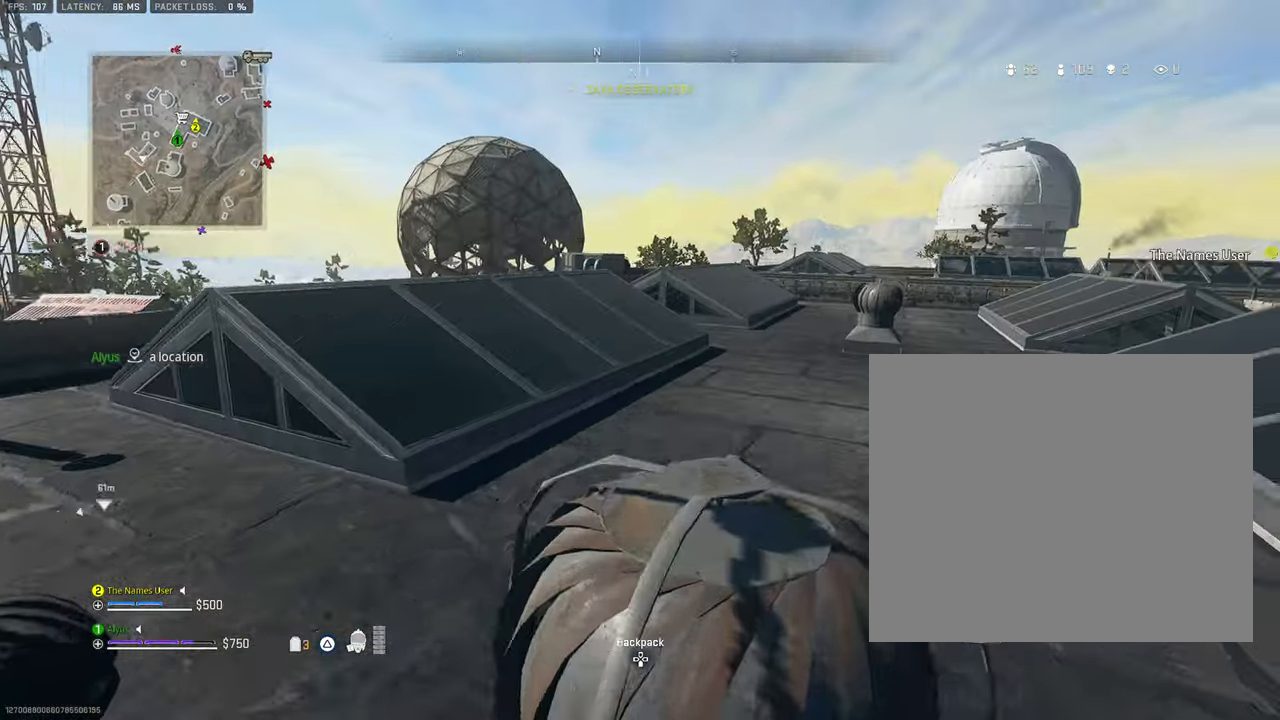
Gameplay with a controller (PlayStation layout); each line is a JSON object with the inputs held at the frame after it. "events" lists button and stick changes between this image and that frame as [ms after this image, input, new state], when the widget could be followed in between. Not read: TOUCHPAD.
{"buttons": [], "left_stick": "up", "right_stick": "left", "events": [[134, "right_stick", "center"], [267, "L3", "down"], [384, "left_stick", "up"], [400, "right_stick", "left"], [417, "L3", "up"]]}
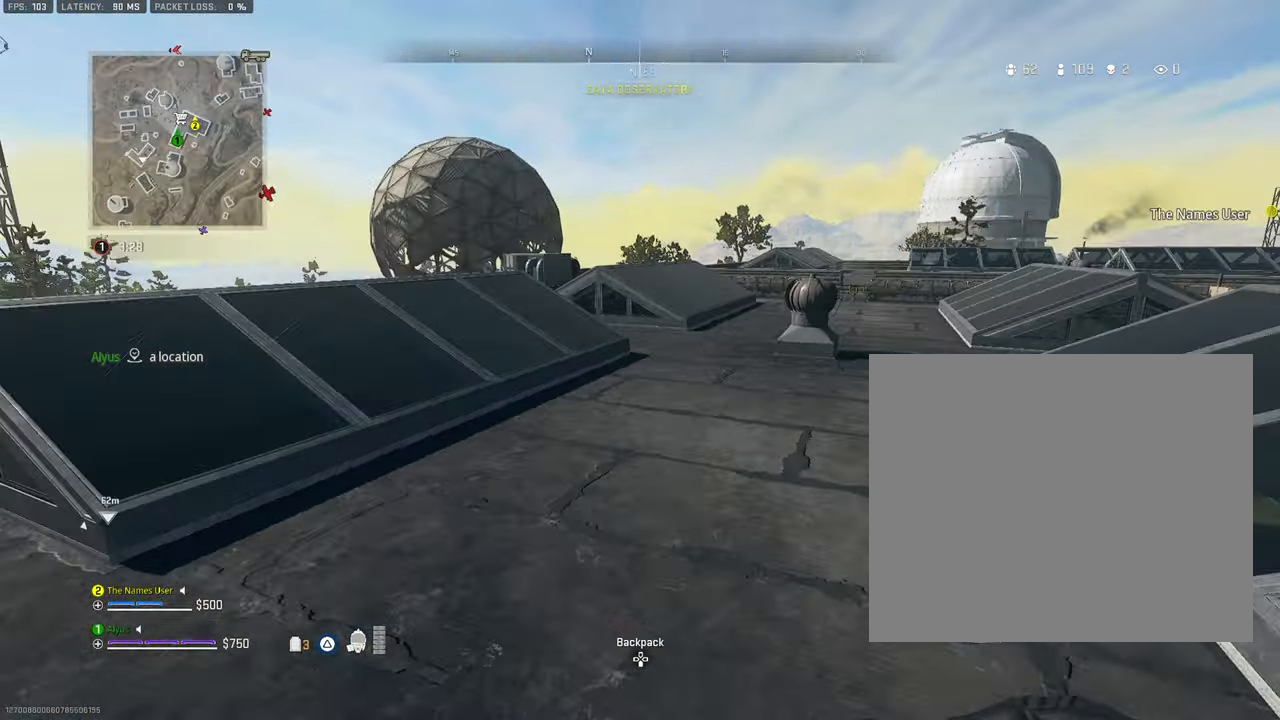
{"buttons": [], "left_stick": "right", "right_stick": "center", "events": [[67, "L3", "down"], [134, "TRIANGLE", "down"], [234, "L3", "up"], [250, "TRIANGLE", "up"], [300, "left_stick", "right"], [483, "right_stick", "center"]]}
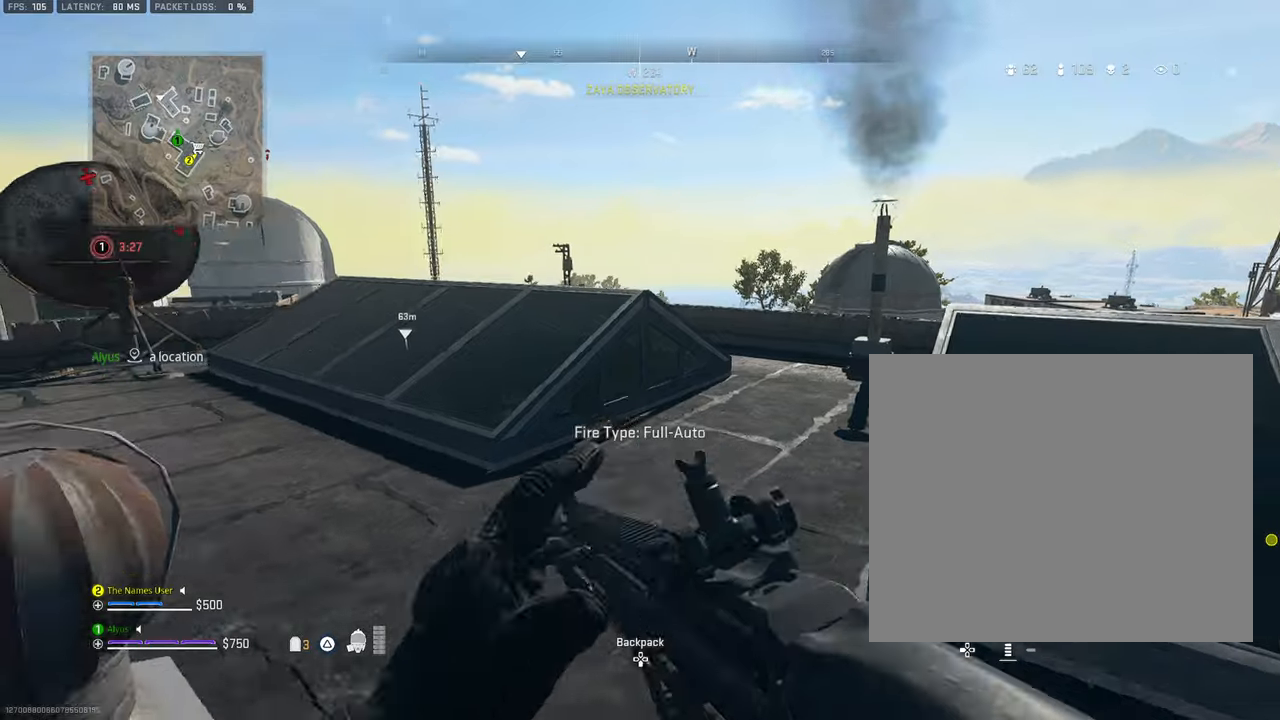
{"buttons": [], "left_stick": "right", "right_stick": "center", "events": [[250, "right_stick", "left"], [350, "right_stick", "center"]]}
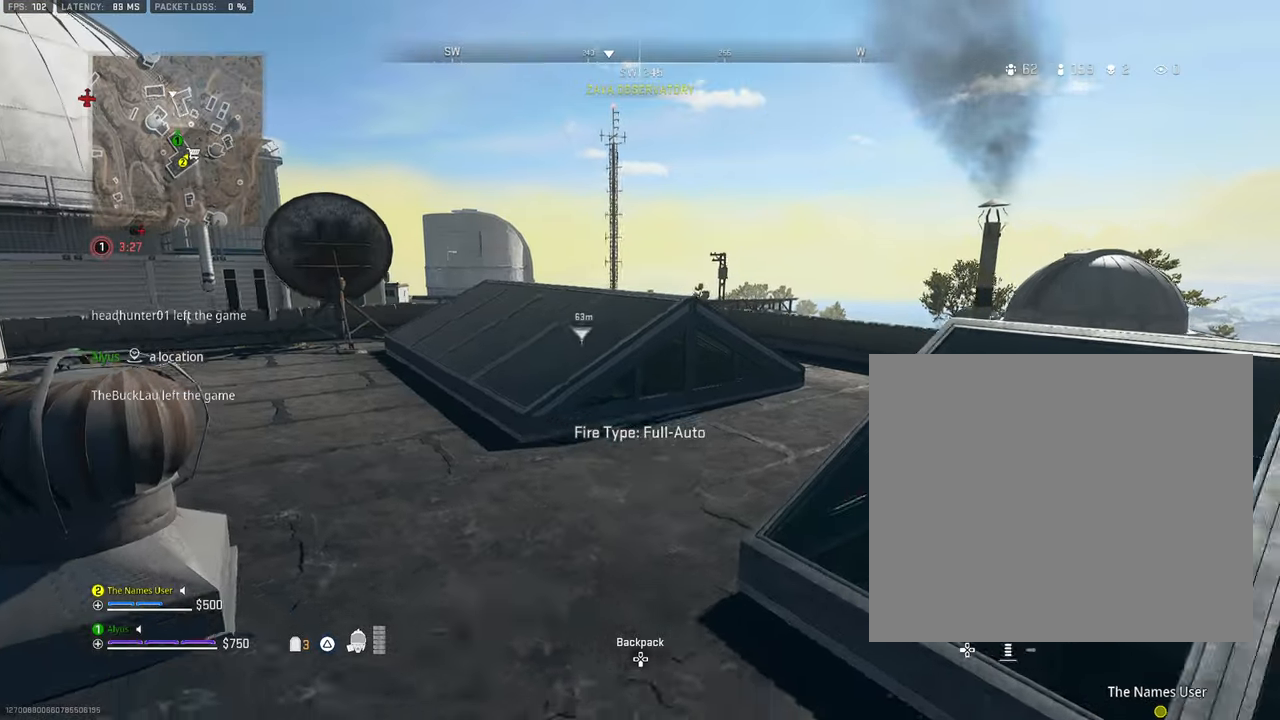
{"buttons": [], "left_stick": "up-right", "right_stick": "center", "events": [[233, "left_stick", "up"], [266, "L3", "down"], [383, "left_stick", "up-right"], [400, "L3", "up"]]}
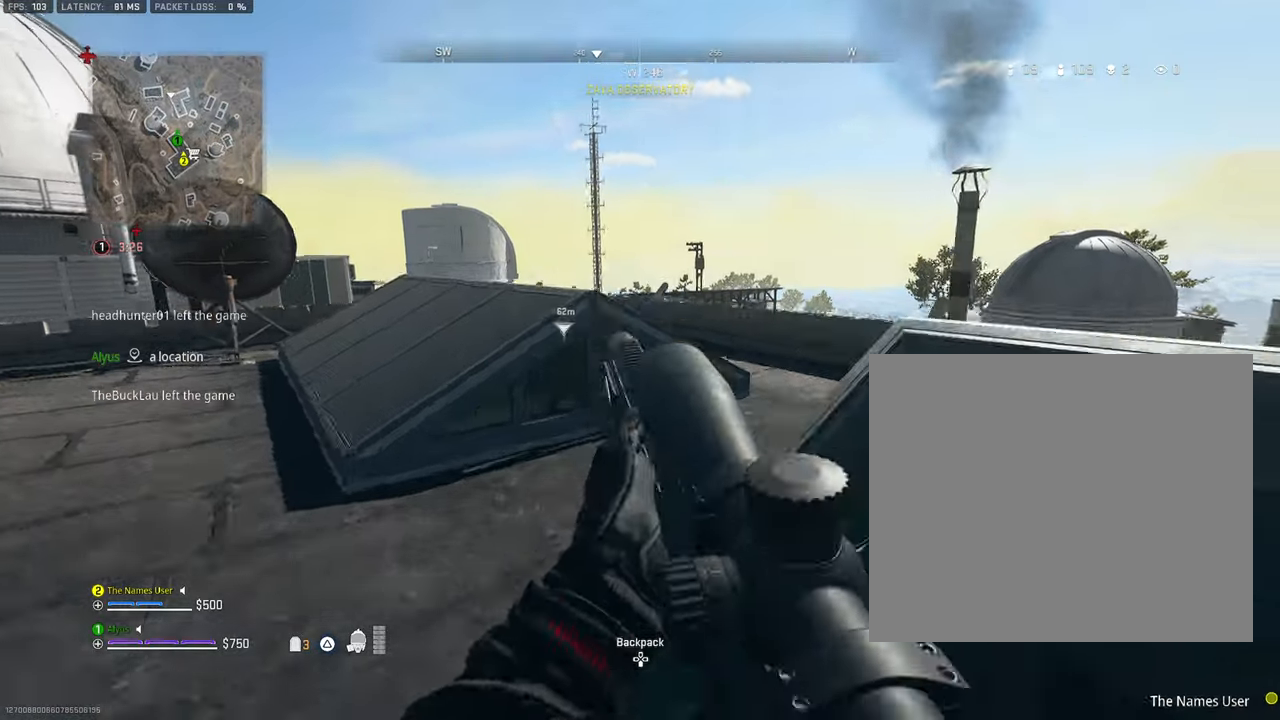
{"buttons": [], "left_stick": "right", "right_stick": "center", "events": [[50, "L3", "down"], [150, "L3", "up"], [183, "left_stick", "right"]]}
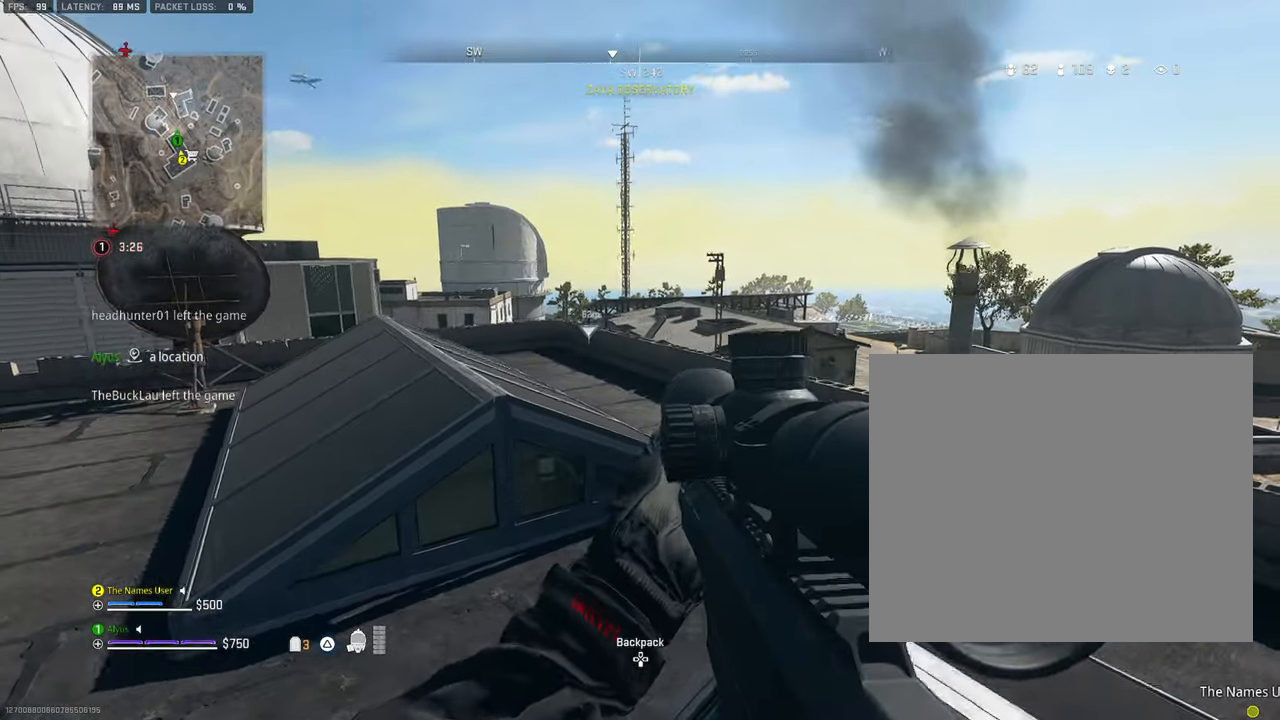
{"buttons": ["CROSS"], "left_stick": "left", "right_stick": "center", "events": [[100, "left_stick", "up-left"], [216, "L3", "down"], [333, "right_stick", "right"], [400, "L3", "up"], [416, "CROSS", "down"], [433, "right_stick", "center"], [483, "left_stick", "left"]]}
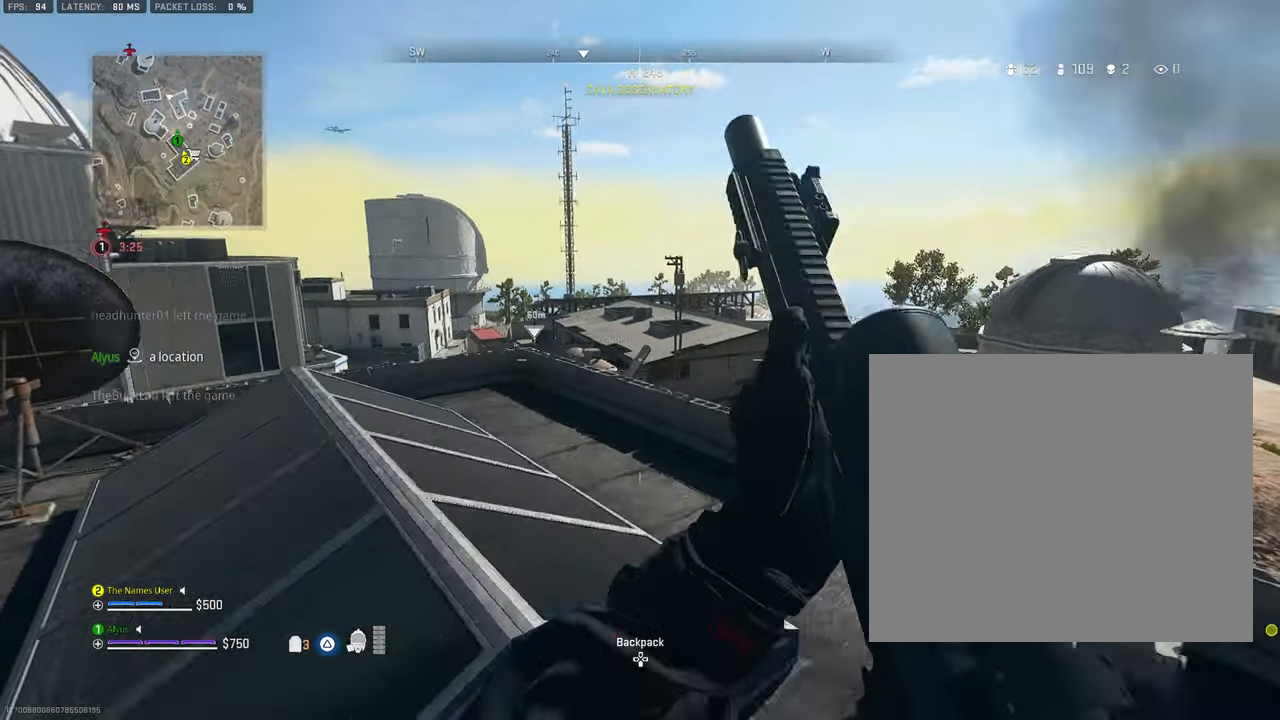
{"buttons": [], "left_stick": "left", "right_stick": "center", "events": [[33, "CROSS", "up"], [250, "left_stick", "up-left"], [450, "left_stick", "left"]]}
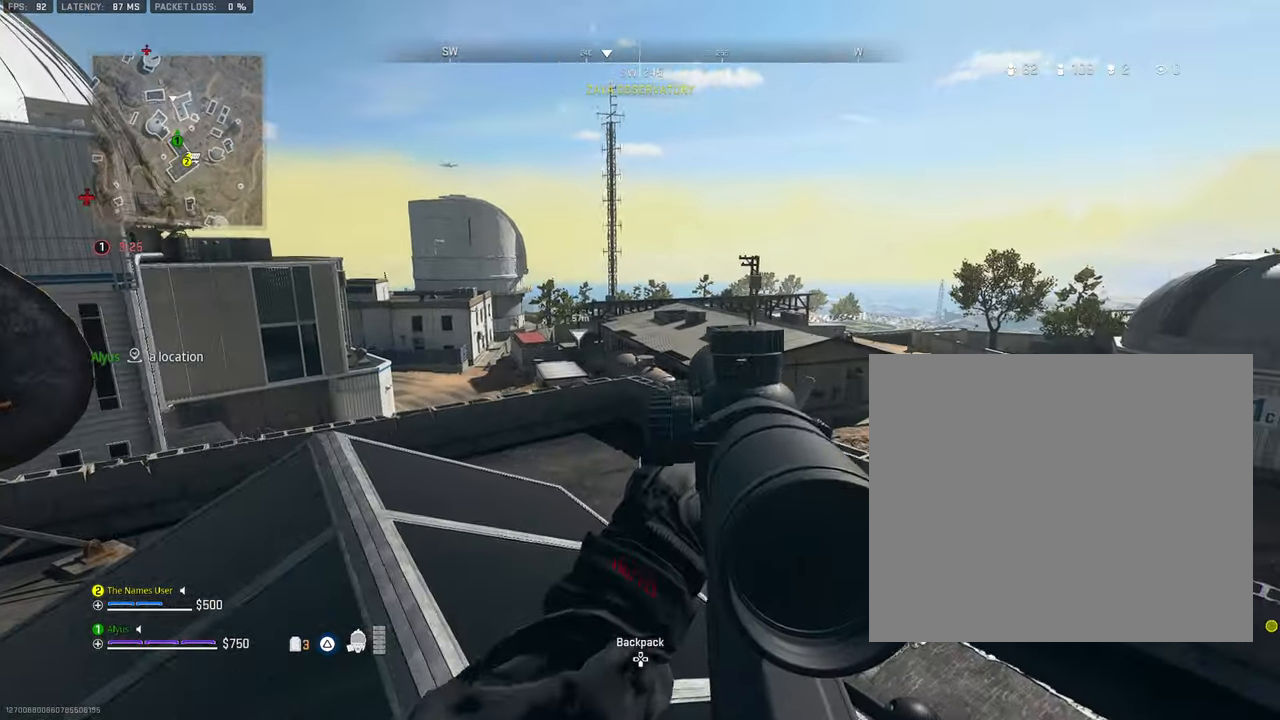
{"buttons": [], "left_stick": "up-left", "right_stick": "center", "events": [[300, "right_stick", "right"], [433, "right_stick", "center"], [450, "left_stick", "up-left"]]}
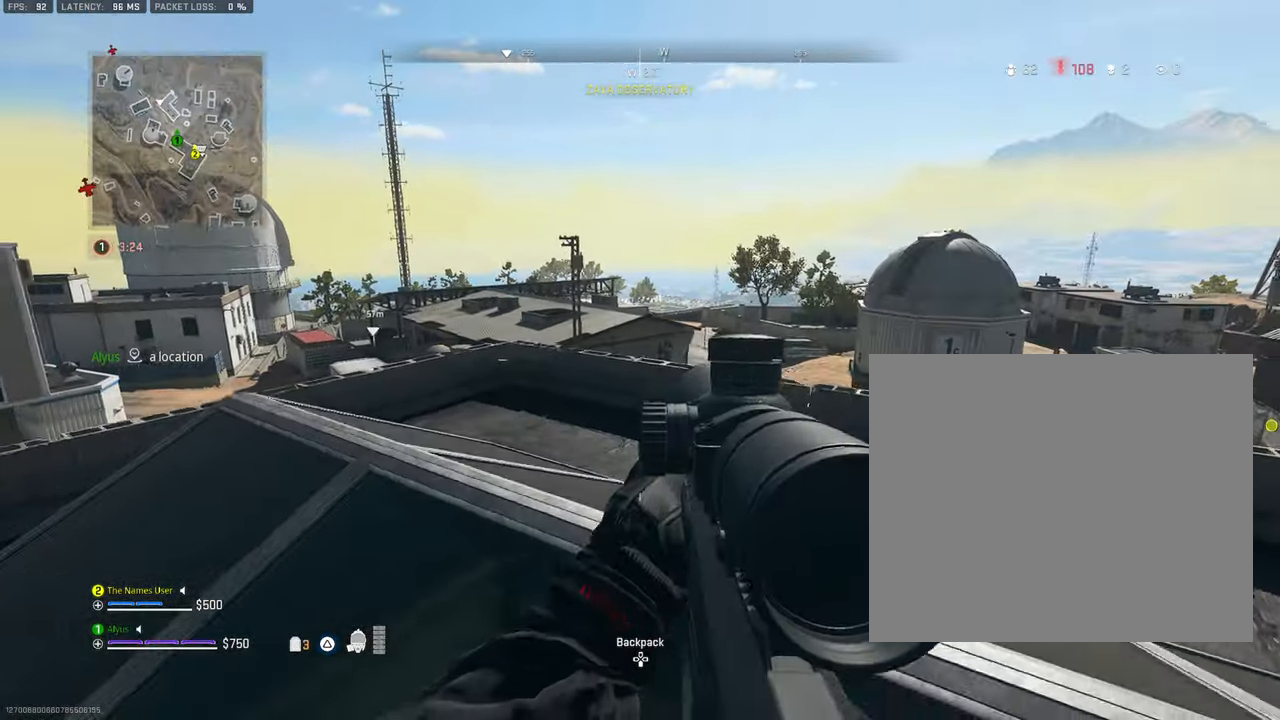
{"buttons": [], "left_stick": "down-left", "right_stick": "center", "events": [[50, "L3", "down"], [166, "L3", "up"], [233, "right_stick", "right"], [283, "right_stick", "center"], [316, "left_stick", "down-left"]]}
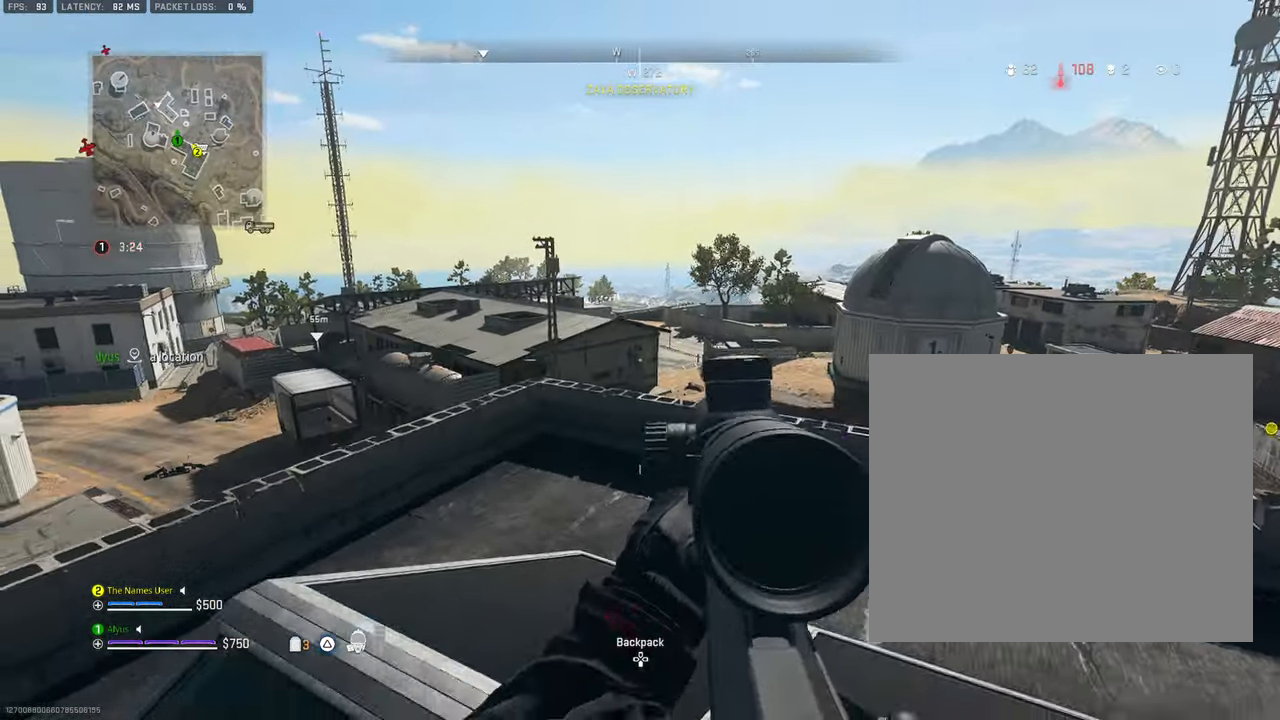
{"buttons": [], "left_stick": "down-left", "right_stick": "center", "events": [[50, "right_stick", "left"], [216, "right_stick", "center"], [283, "CROSS", "down"], [416, "CROSS", "up"]]}
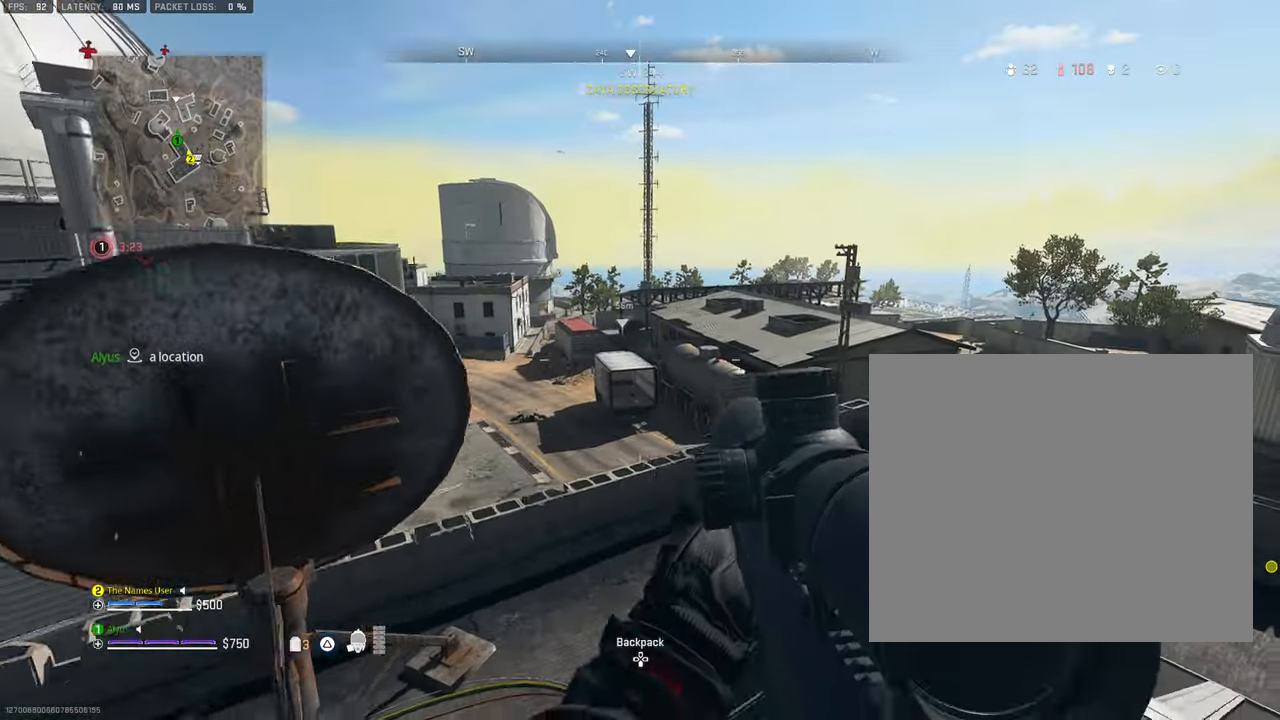
{"buttons": ["L3"], "left_stick": "up-left", "right_stick": "center", "events": [[183, "right_stick", "left"], [283, "TRIANGLE", "down"], [416, "TRIANGLE", "up"], [416, "left_stick", "up-left"], [416, "right_stick", "center"], [483, "L3", "down"]]}
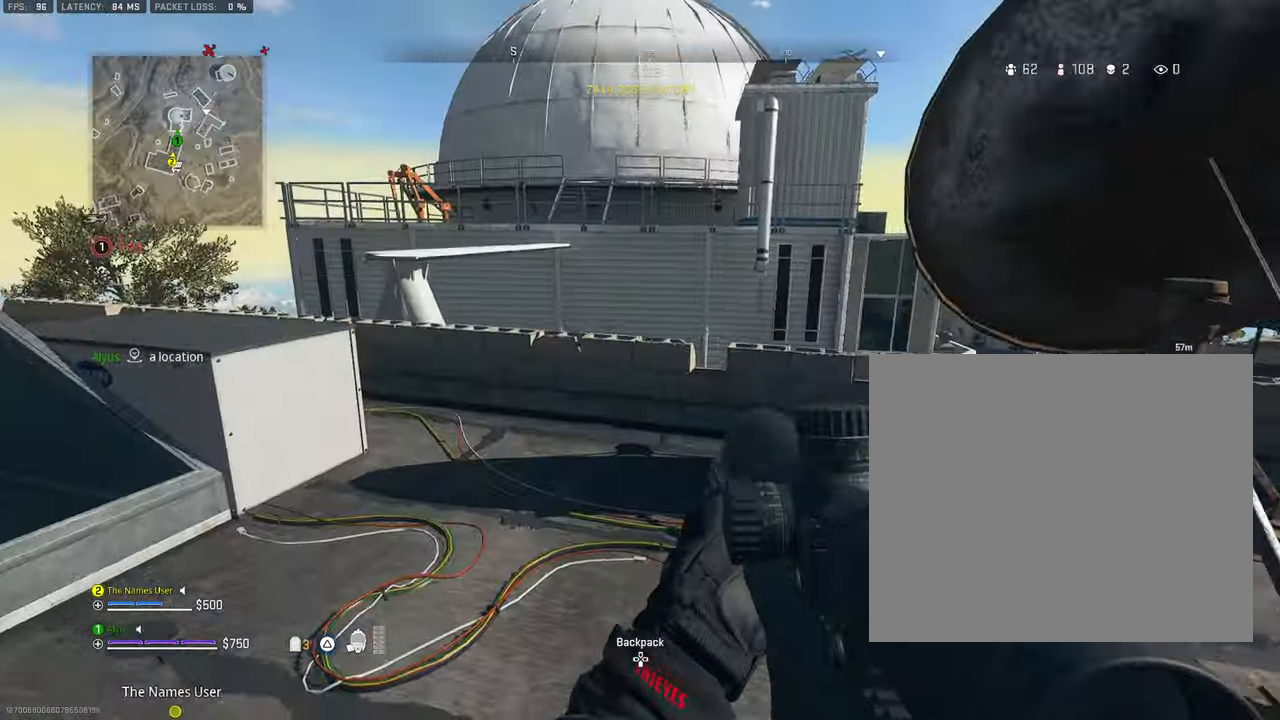
{"buttons": ["CROSS"], "left_stick": "up-left", "right_stick": "left", "events": [[233, "L3", "up"], [300, "left_stick", "left"], [350, "right_stick", "down-left"], [466, "CROSS", "down"], [500, "left_stick", "up-left"], [500, "right_stick", "left"]]}
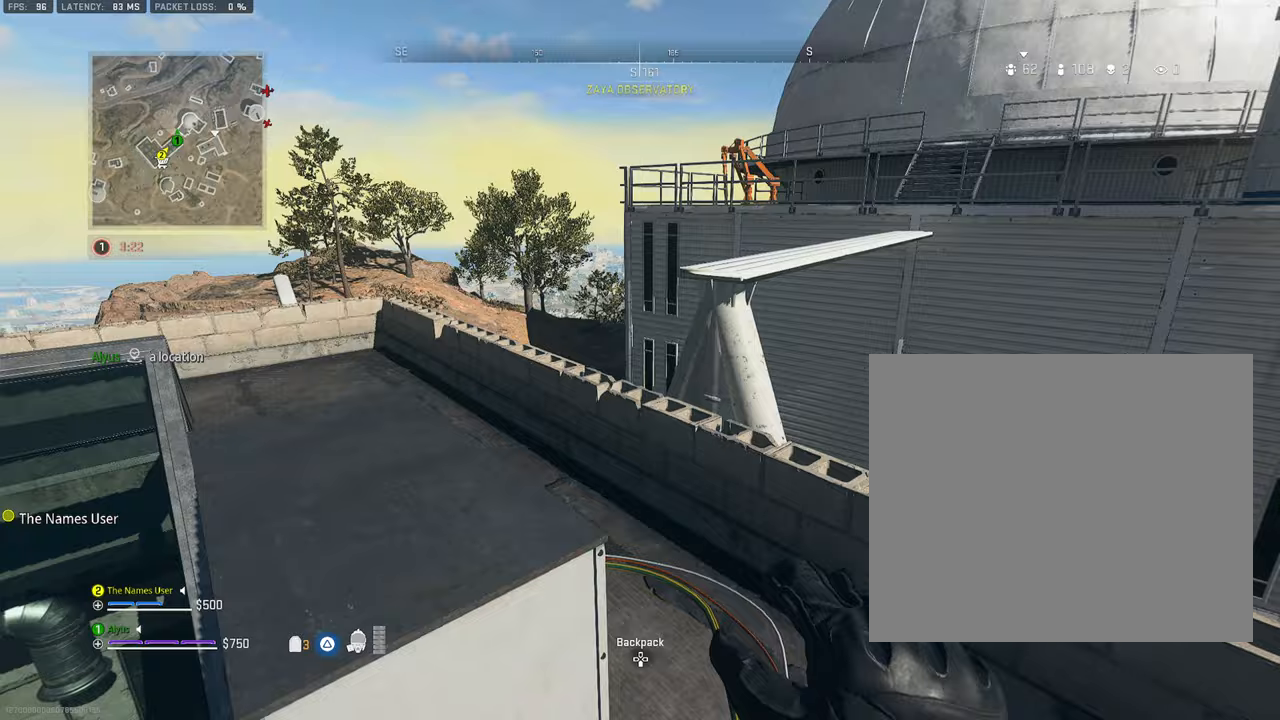
{"buttons": [], "left_stick": "up", "right_stick": "left", "events": [[117, "CROSS", "up"], [283, "left_stick", "up"], [333, "L3", "down"], [350, "right_stick", "center"], [450, "right_stick", "left"], [483, "L3", "up"]]}
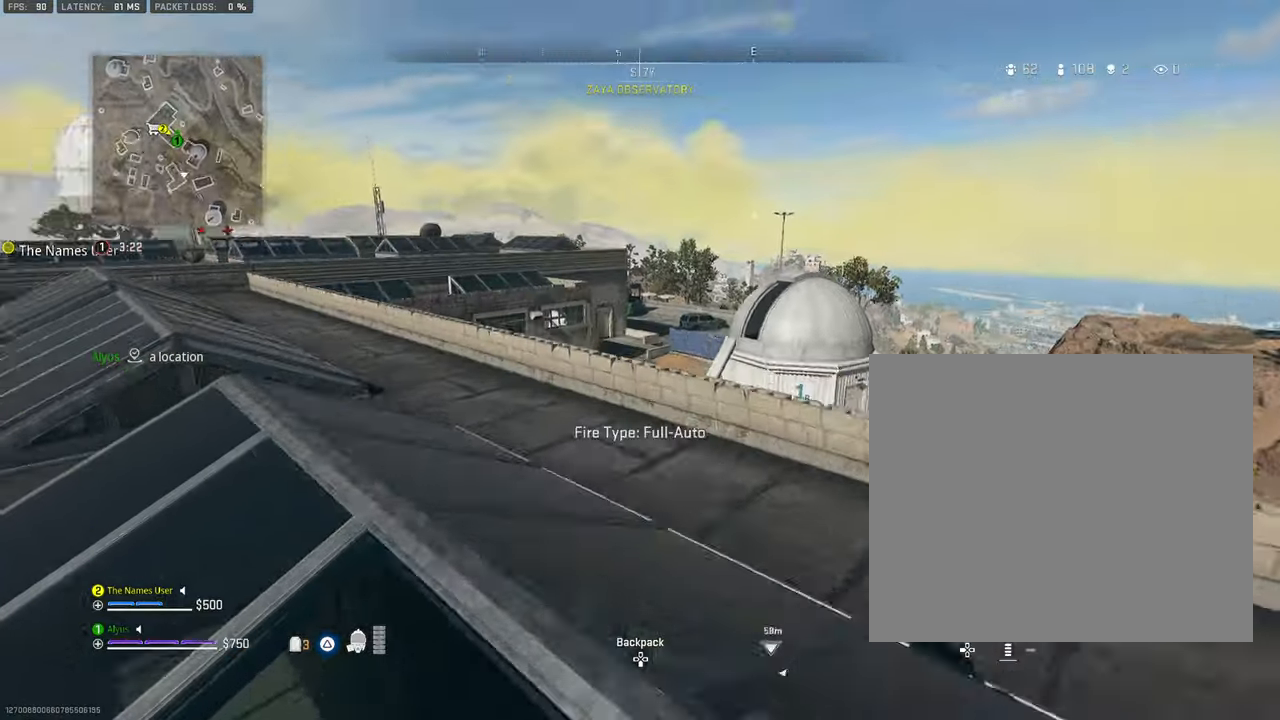
{"buttons": [], "left_stick": "up-right", "right_stick": "center", "events": [[133, "DPAD_RIGHT", "down"], [200, "CROSS", "down"], [200, "right_stick", "center"], [250, "DPAD_RIGHT", "up"], [350, "CROSS", "up"], [383, "left_stick", "up-right"]]}
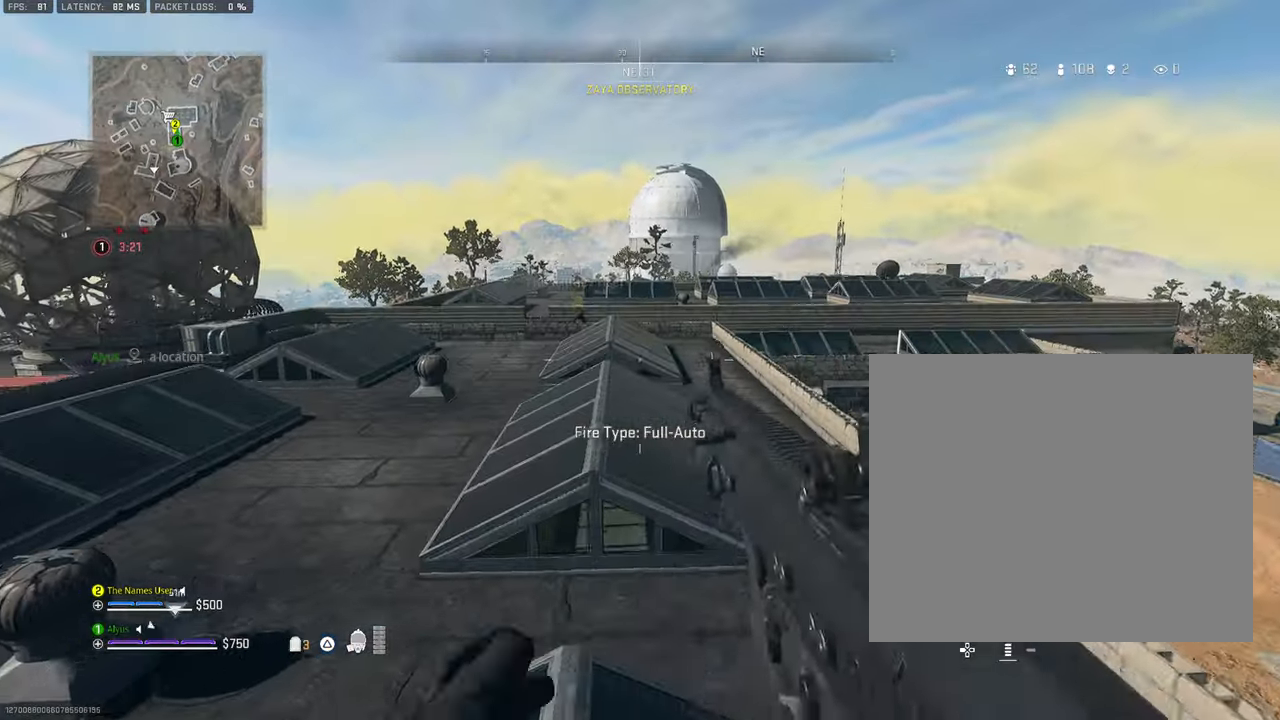
{"buttons": [], "left_stick": "up", "right_stick": "right", "events": [[350, "right_stick", "right"], [400, "left_stick", "up"]]}
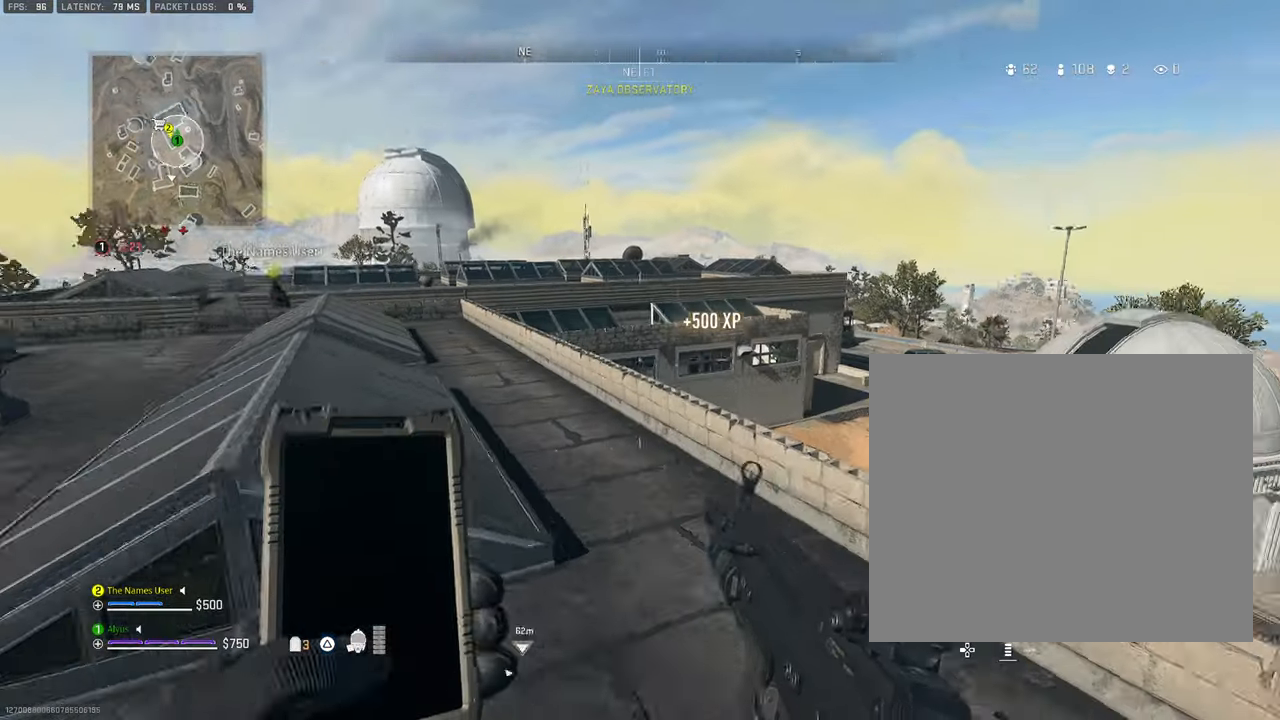
{"buttons": [], "left_stick": "up-right", "right_stick": "center", "events": [[33, "L3", "down"], [33, "right_stick", "center"], [250, "right_stick", "left"], [350, "L3", "up"], [400, "left_stick", "up-right"], [483, "right_stick", "center"]]}
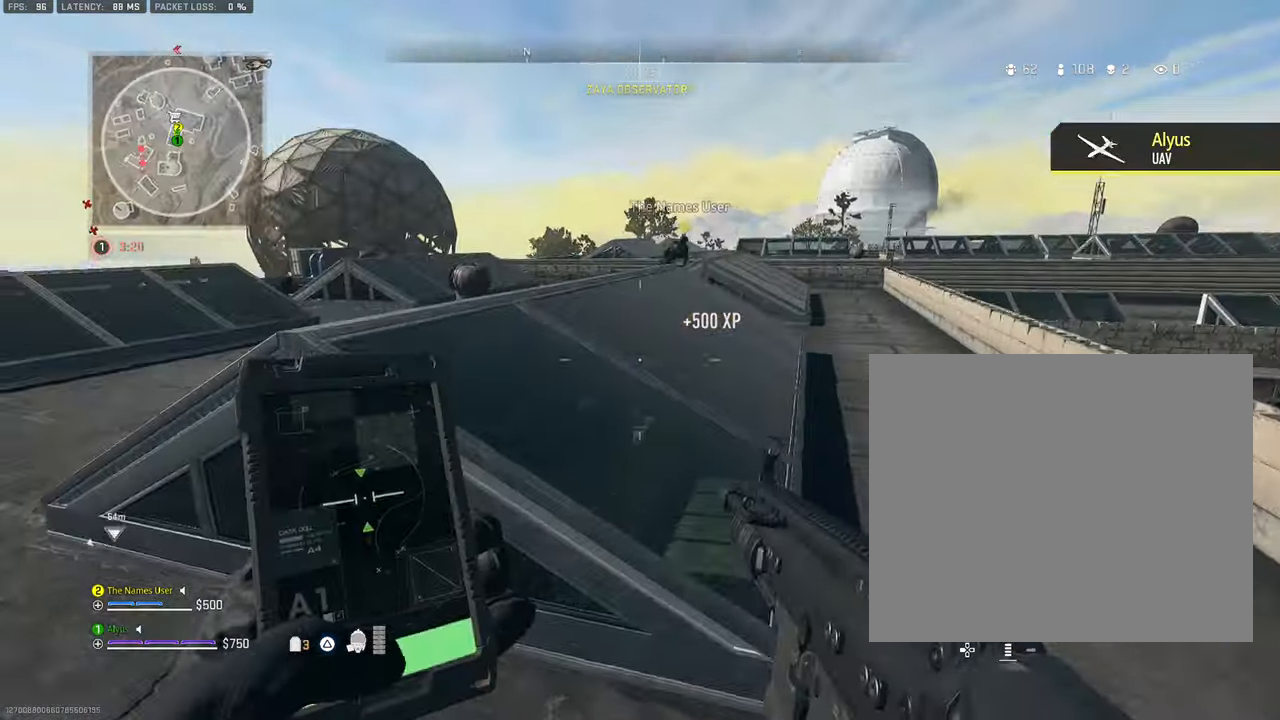
{"buttons": [], "left_stick": "up-left", "right_stick": "center", "events": [[67, "right_stick", "left"], [133, "left_stick", "down-right"], [300, "left_stick", "down-left"], [417, "left_stick", "up-left"], [450, "right_stick", "center"]]}
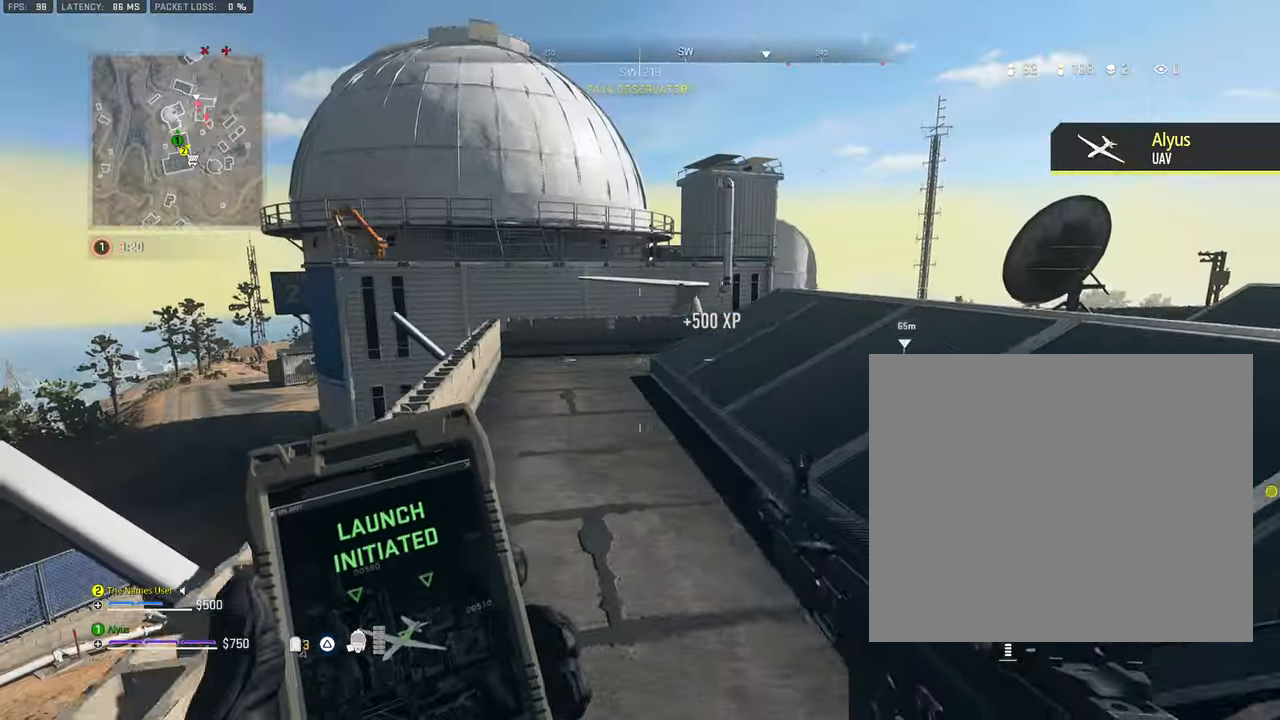
{"buttons": [], "left_stick": "up-left", "right_stick": "center"}
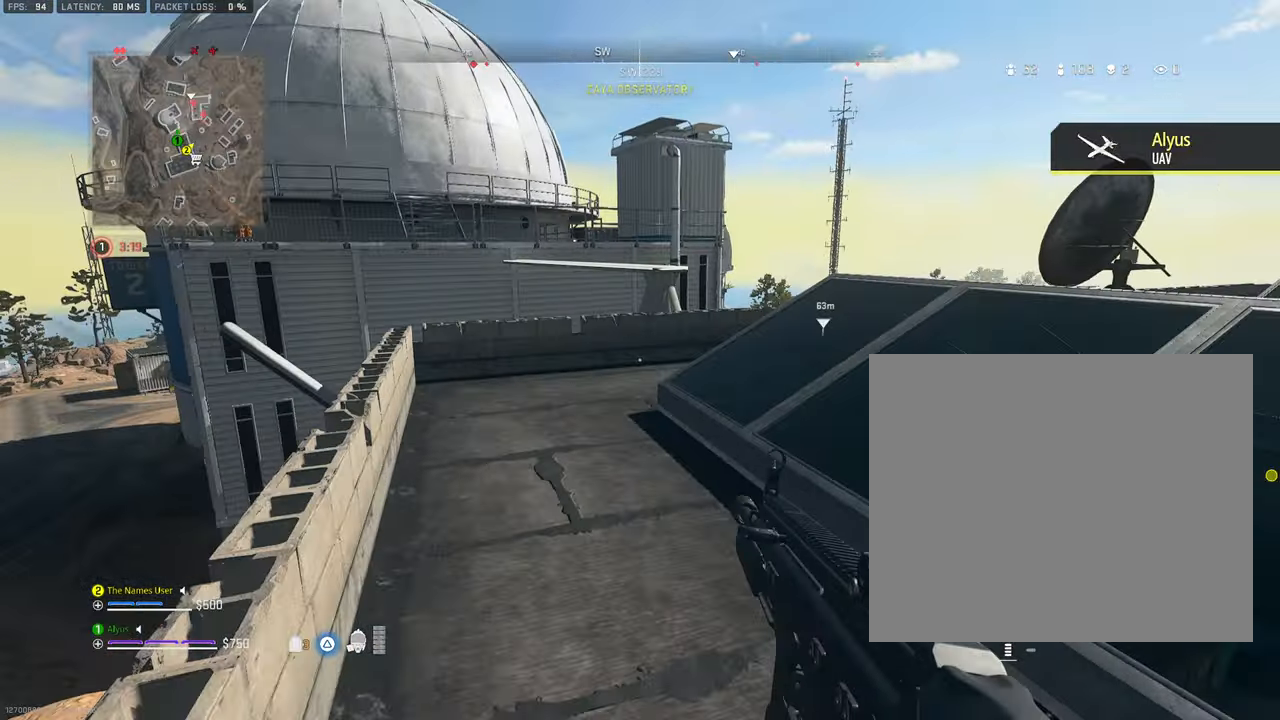
{"buttons": [], "left_stick": "up-left", "right_stick": "center", "events": [[350, "CROSS", "down"], [483, "CROSS", "up"]]}
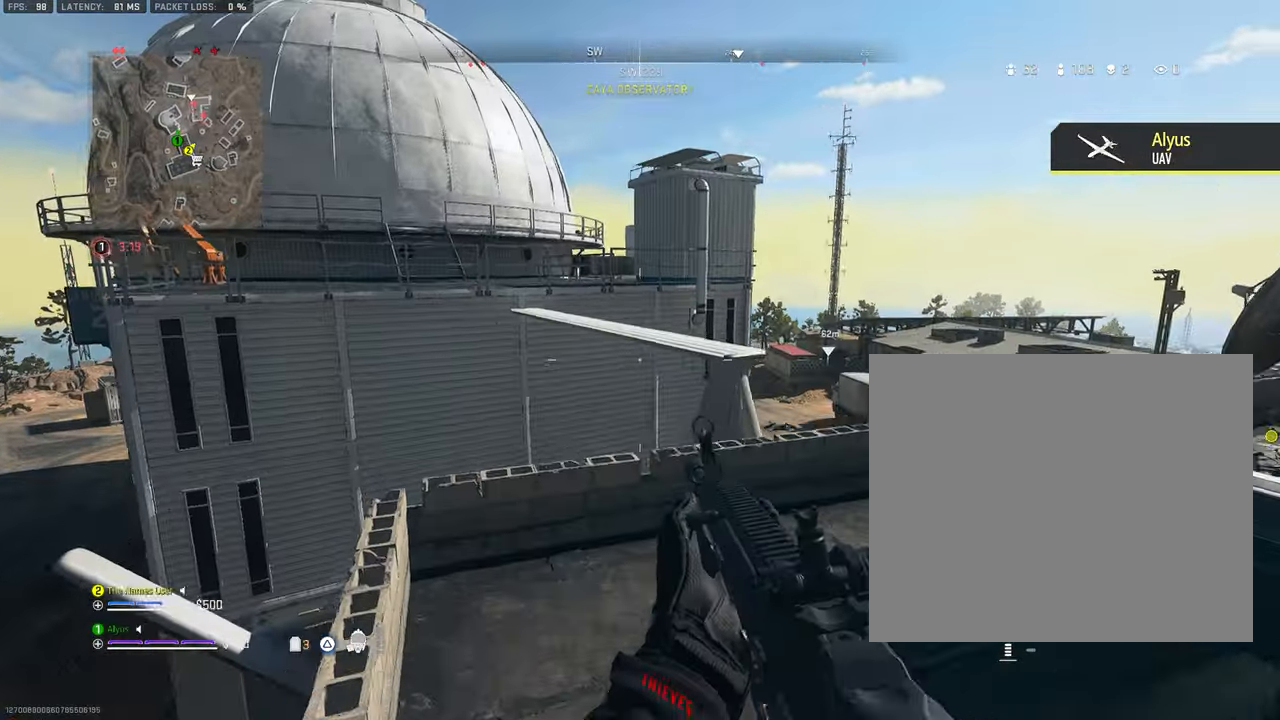
{"buttons": [], "left_stick": "up-left", "right_stick": "center", "events": [[17, "left_stick", "left"], [67, "right_stick", "right"], [233, "right_stick", "center"], [300, "left_stick", "up-left"]]}
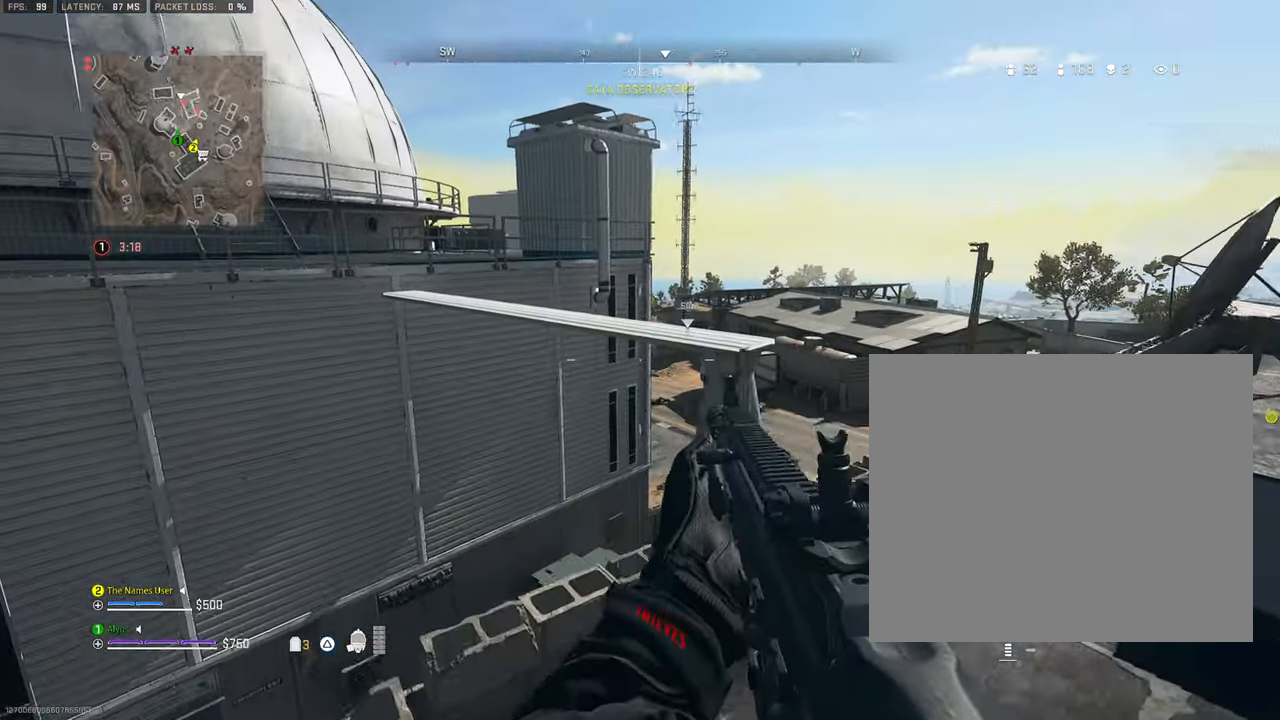
{"buttons": [], "left_stick": "up", "right_stick": "center", "events": [[333, "L3", "down"], [333, "left_stick", "up"], [450, "L3", "up"]]}
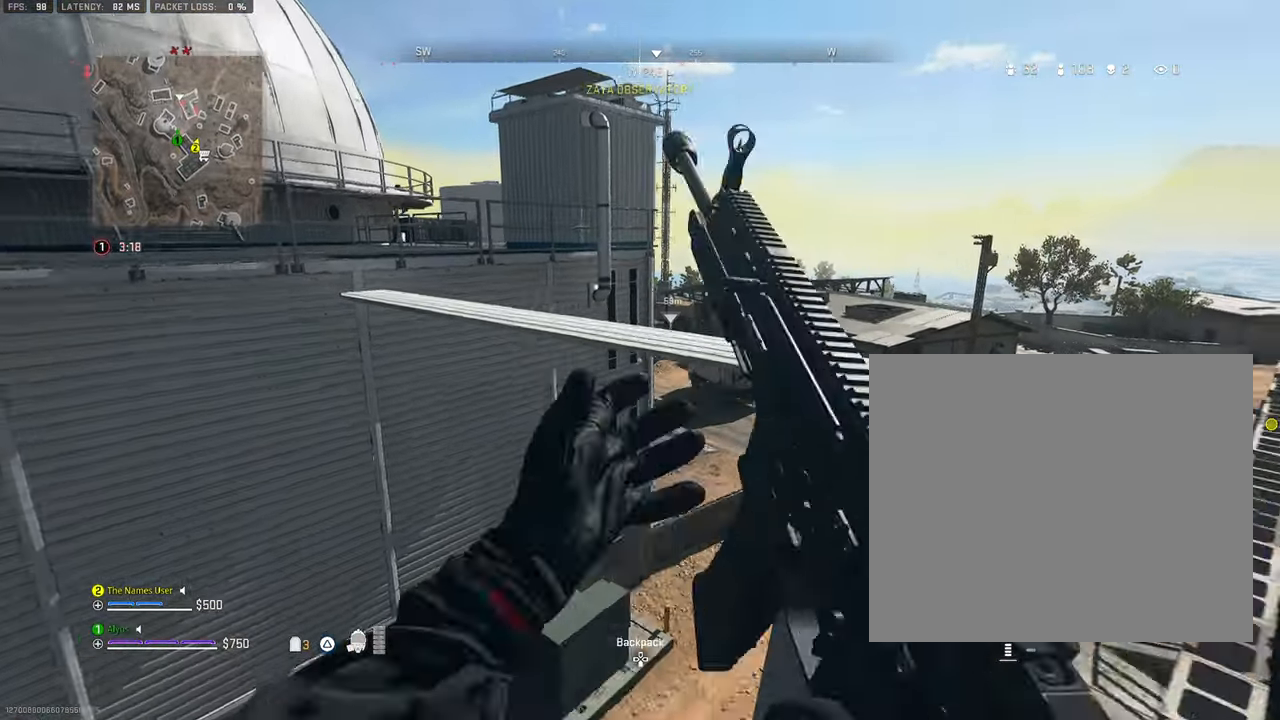
{"buttons": ["L3"], "left_stick": "up-left", "right_stick": "down-left", "events": [[17, "L3", "down"], [183, "CROSS", "down"], [217, "L3", "up"], [283, "left_stick", "up-left"], [300, "CROSS", "up"], [300, "right_stick", "down"], [467, "right_stick", "down-left"], [500, "L3", "down"]]}
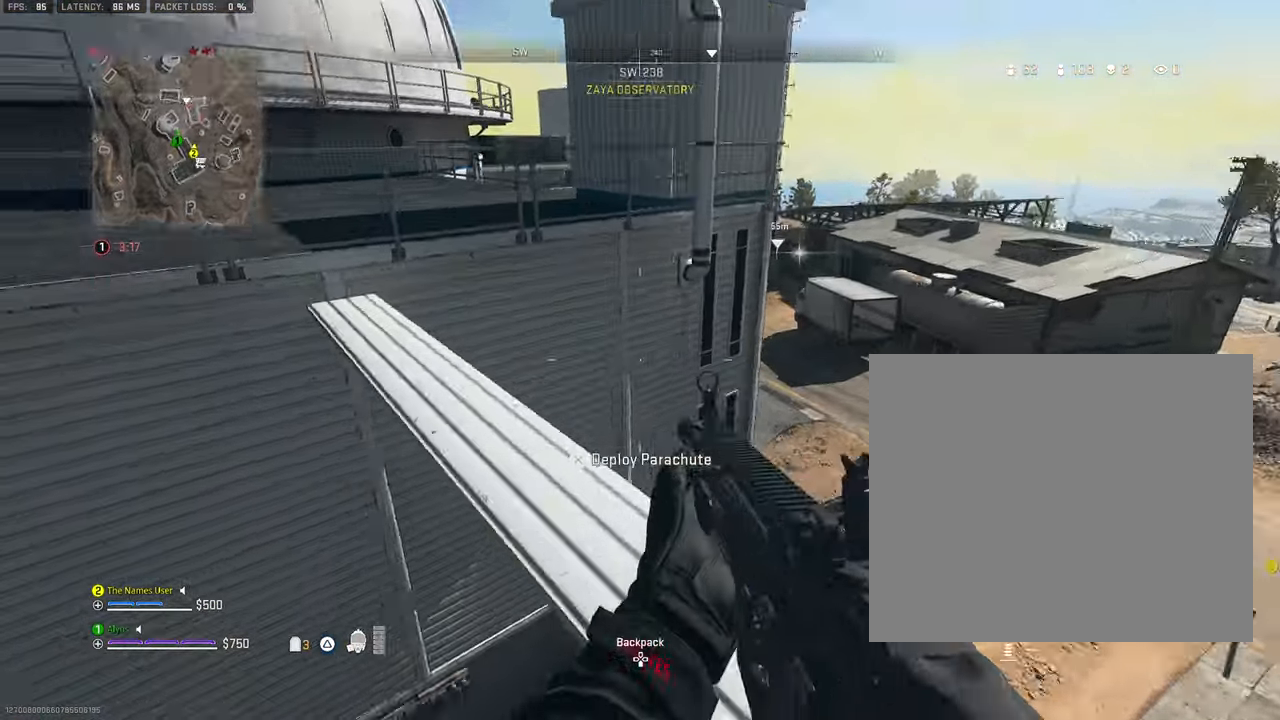
{"buttons": ["L3"], "left_stick": "up-left", "right_stick": "up", "events": [[167, "right_stick", "up"], [334, "L3", "up"], [334, "left_stick", "up"], [400, "L3", "down"], [434, "left_stick", "up-left"]]}
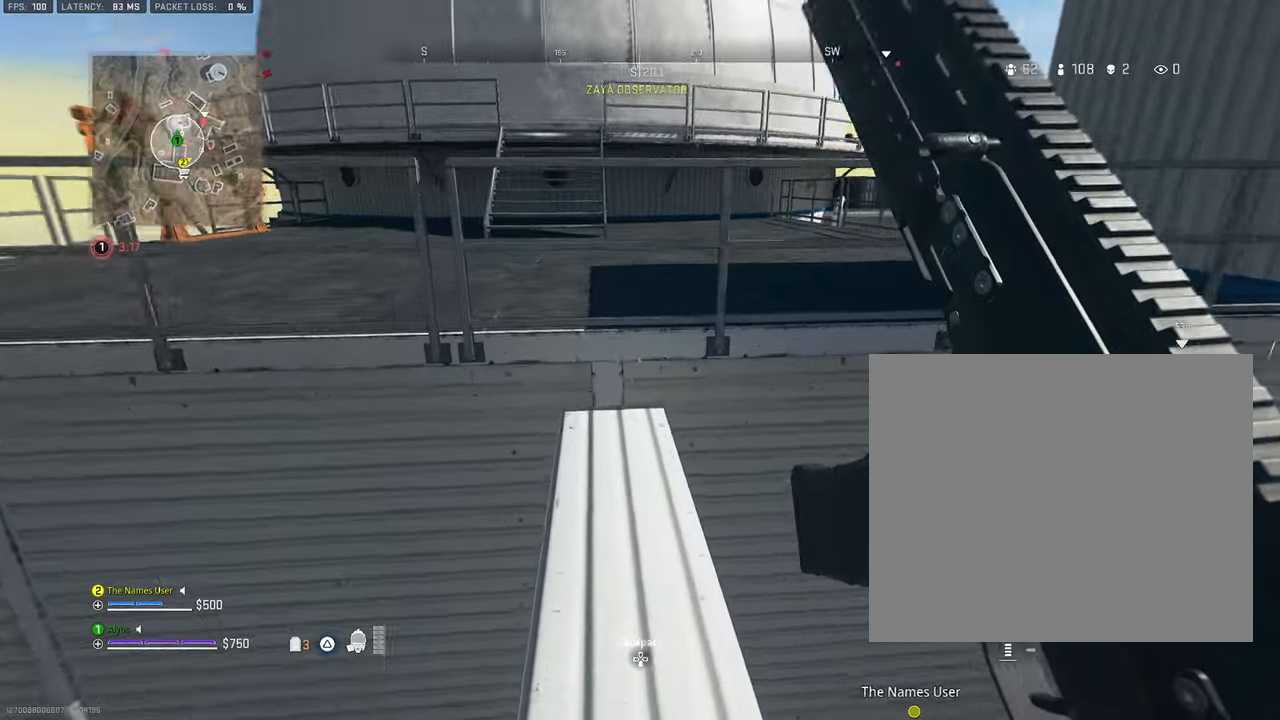
{"buttons": ["CROSS", "L3"], "left_stick": "up-left", "right_stick": "right", "events": [[17, "right_stick", "center"], [67, "right_stick", "right"], [100, "CROSS", "down"], [134, "L3", "up"], [134, "left_stick", "up"], [217, "CROSS", "up"], [234, "right_stick", "center"], [250, "L3", "down"], [250, "left_stick", "up-left"], [334, "CROSS", "down"], [350, "right_stick", "right"]]}
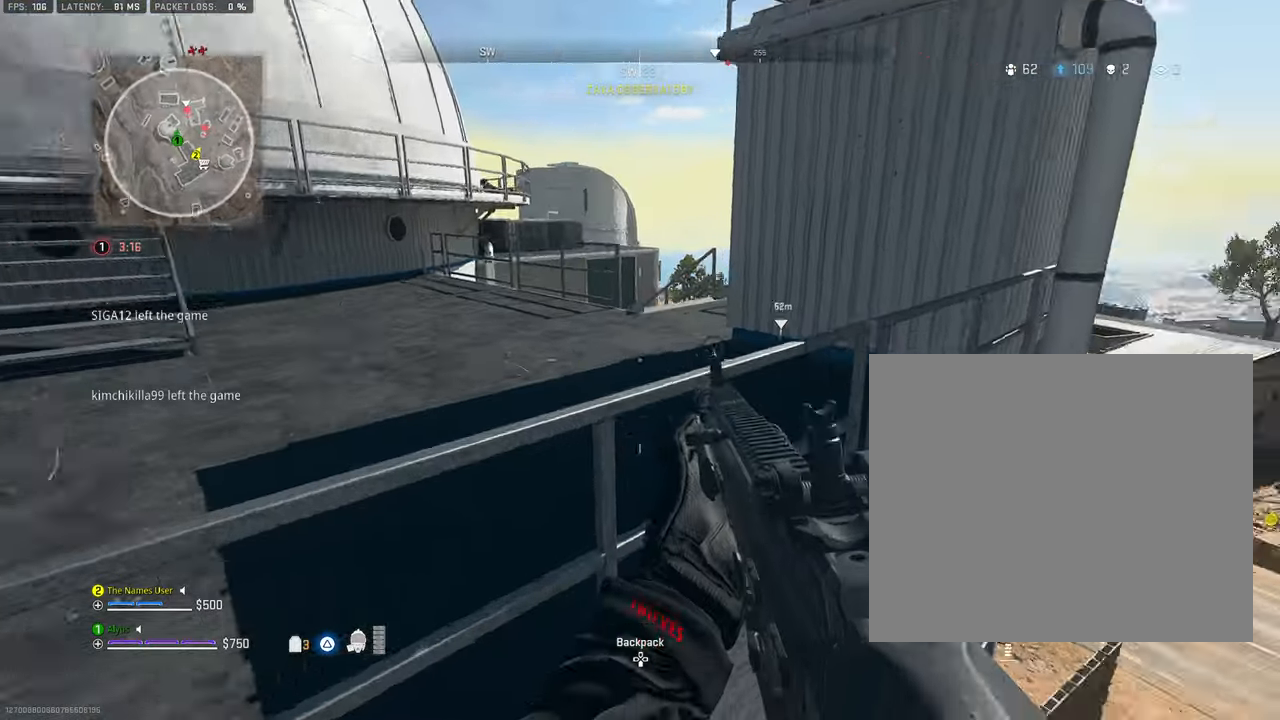
{"buttons": ["CROSS", "L3"], "left_stick": "up-left", "right_stick": "right", "events": [[150, "L3", "up"], [184, "CROSS", "up"], [184, "right_stick", "center"], [234, "right_stick", "left"], [284, "CROSS", "down"], [384, "CROSS", "up"], [400, "right_stick", "center"], [434, "CROSS", "down"], [484, "L3", "down"], [484, "right_stick", "right"]]}
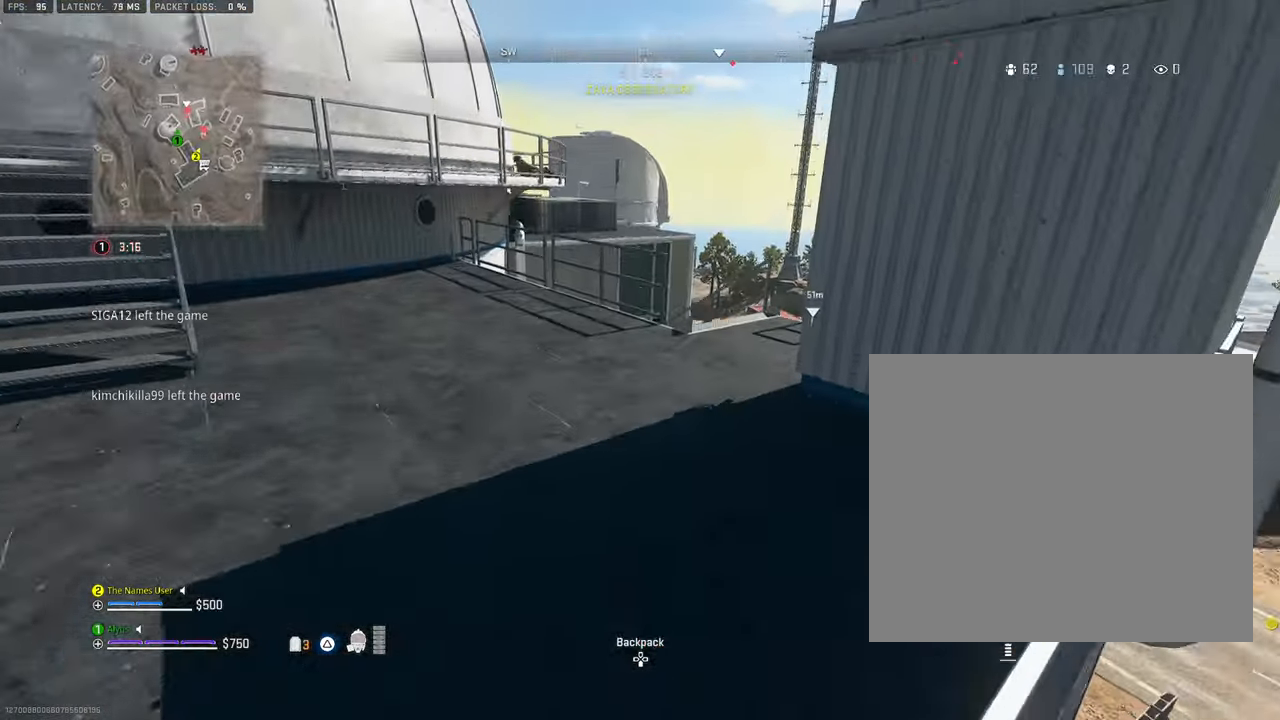
{"buttons": ["L3"], "left_stick": "up-left", "right_stick": "left", "events": [[234, "right_stick", "center"], [250, "CROSS", "up"], [334, "L3", "up"], [334, "right_stick", "left"], [434, "L3", "down"]]}
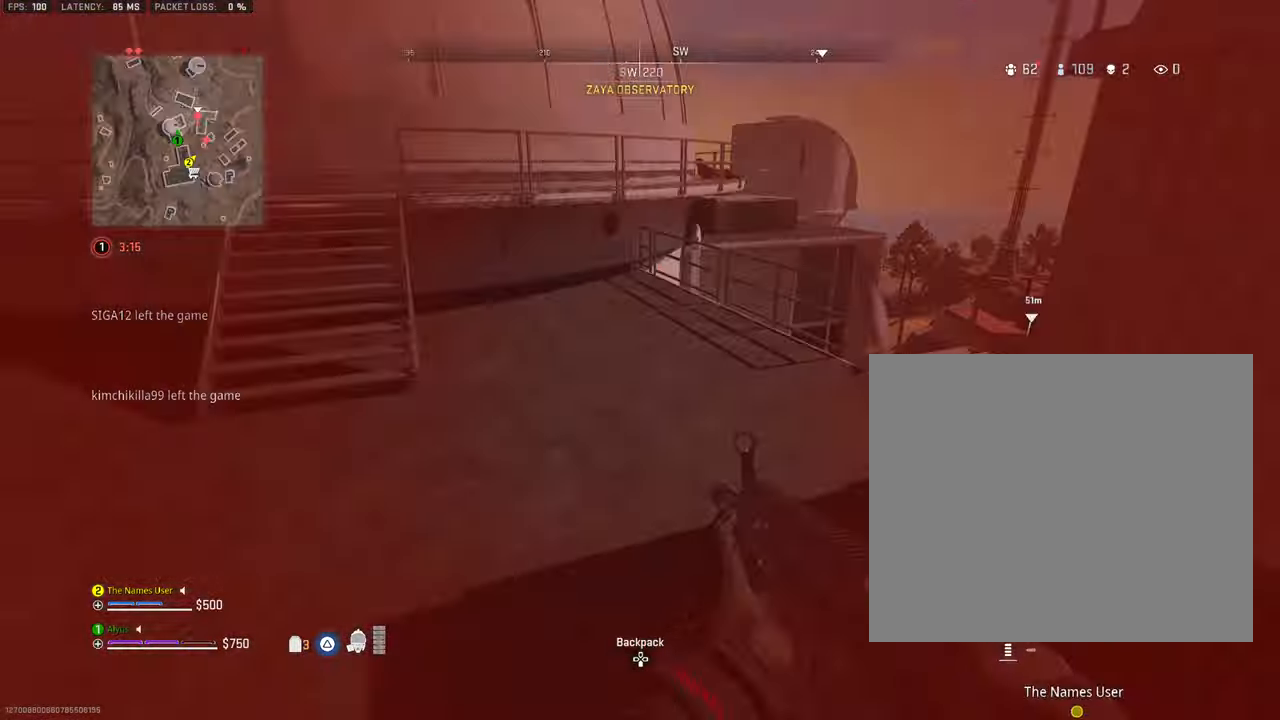
{"buttons": [], "left_stick": "down-right", "right_stick": "center", "events": [[67, "right_stick", "down"], [134, "right_stick", "right"], [200, "TRIANGLE", "down"], [250, "L3", "up"], [284, "TRIANGLE", "up"], [317, "left_stick", "down-left"], [350, "right_stick", "up-right"], [450, "left_stick", "down-right"], [450, "right_stick", "center"]]}
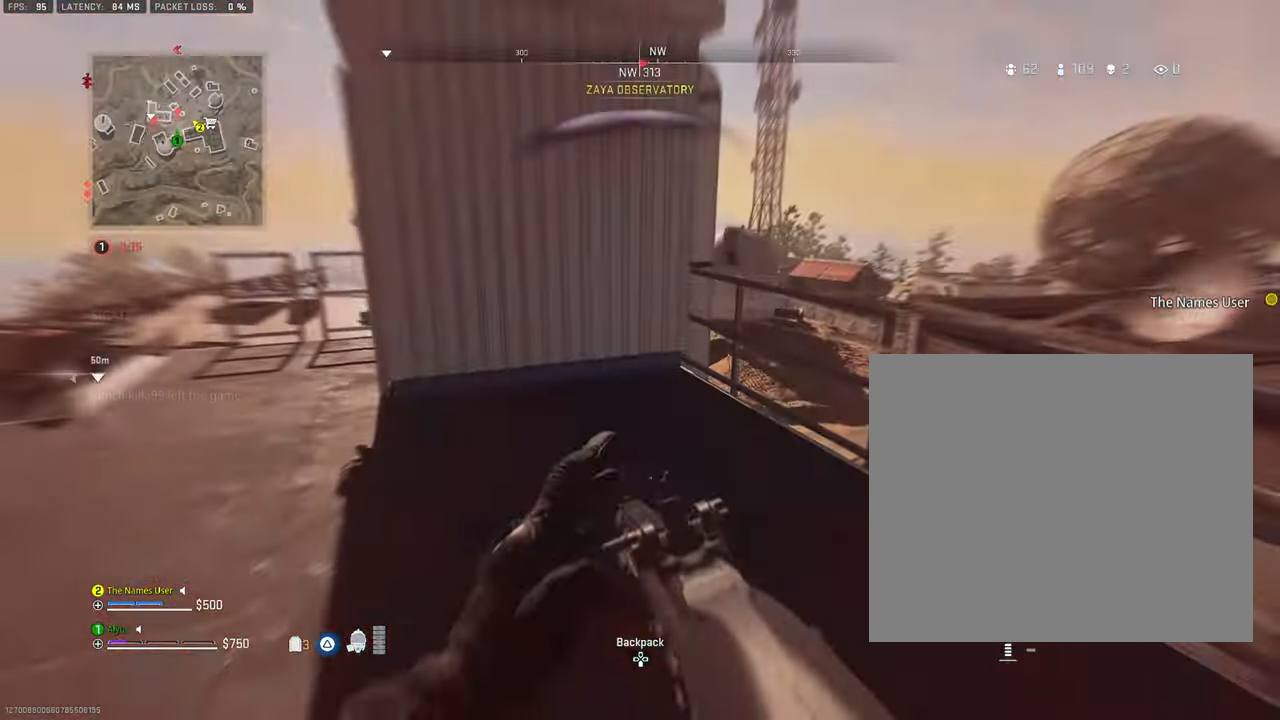
{"buttons": [], "left_stick": "up", "right_stick": "center", "events": [[117, "left_stick", "up-right"], [217, "left_stick", "up"]]}
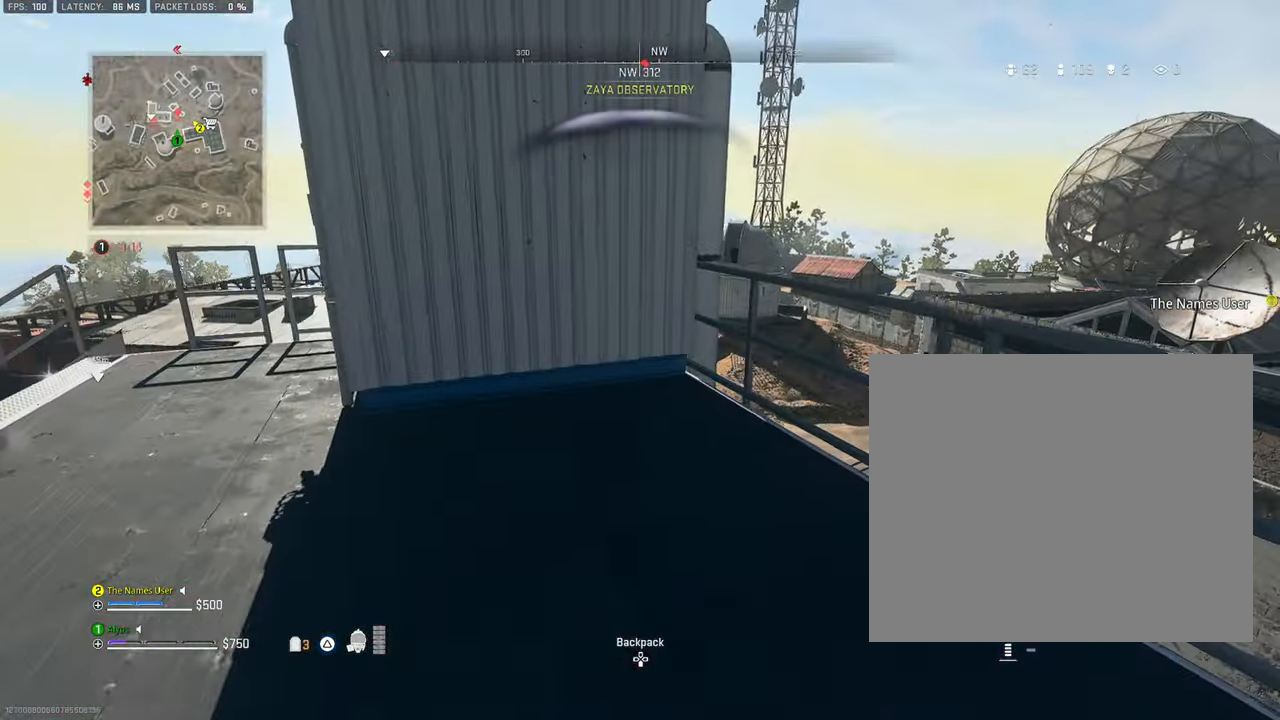
{"buttons": [], "left_stick": "up", "right_stick": "center", "events": [[17, "left_stick", "up-right"], [34, "right_stick", "right"], [150, "right_stick", "center"], [334, "left_stick", "up"], [367, "L3", "down"], [484, "L3", "up"]]}
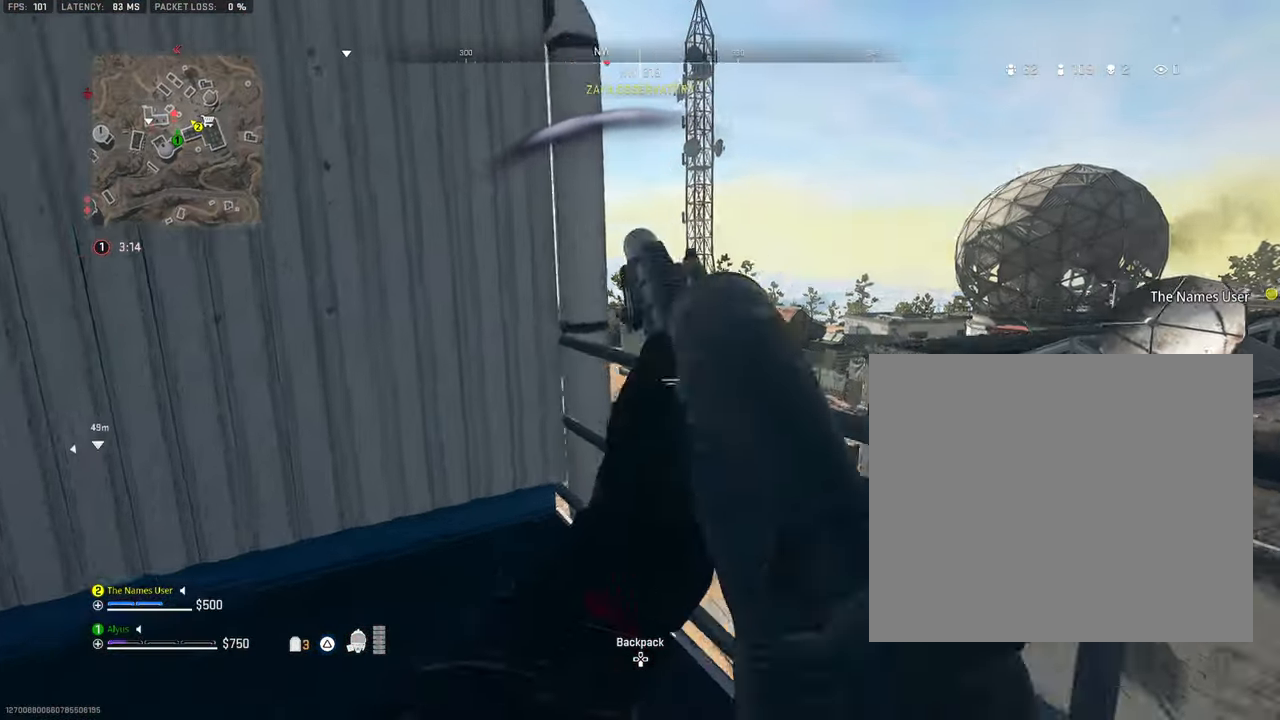
{"buttons": ["L1"], "left_stick": "left", "right_stick": "center", "events": [[50, "left_stick", "right"], [100, "left_stick", "down-right"], [150, "L1", "down"], [367, "left_stick", "down-left"], [467, "left_stick", "left"]]}
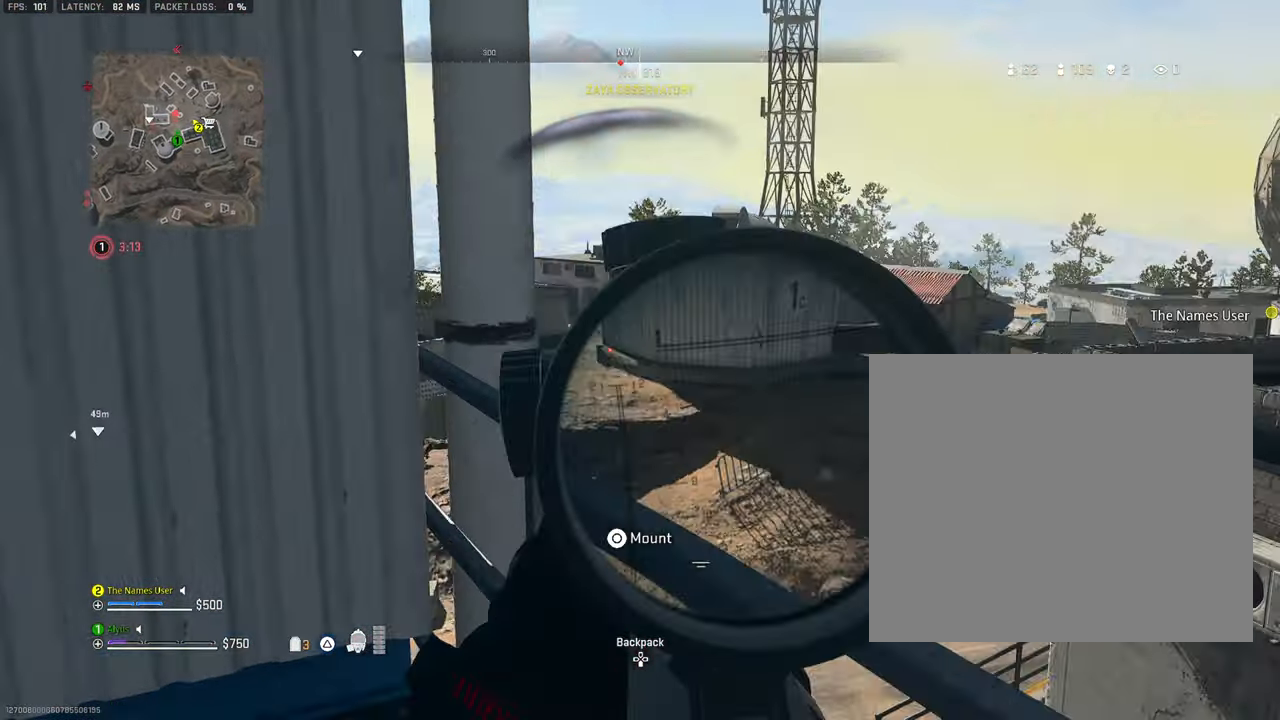
{"buttons": ["L1", "R1", "L3", "R3"], "left_stick": "right", "right_stick": "up-right", "events": [[34, "right_stick", "left"], [100, "L3", "down"], [167, "left_stick", "right"], [217, "right_stick", "center"], [384, "right_stick", "up-left"], [484, "R1", "down"], [484, "right_stick", "up-right"], [500, "R3", "down"]]}